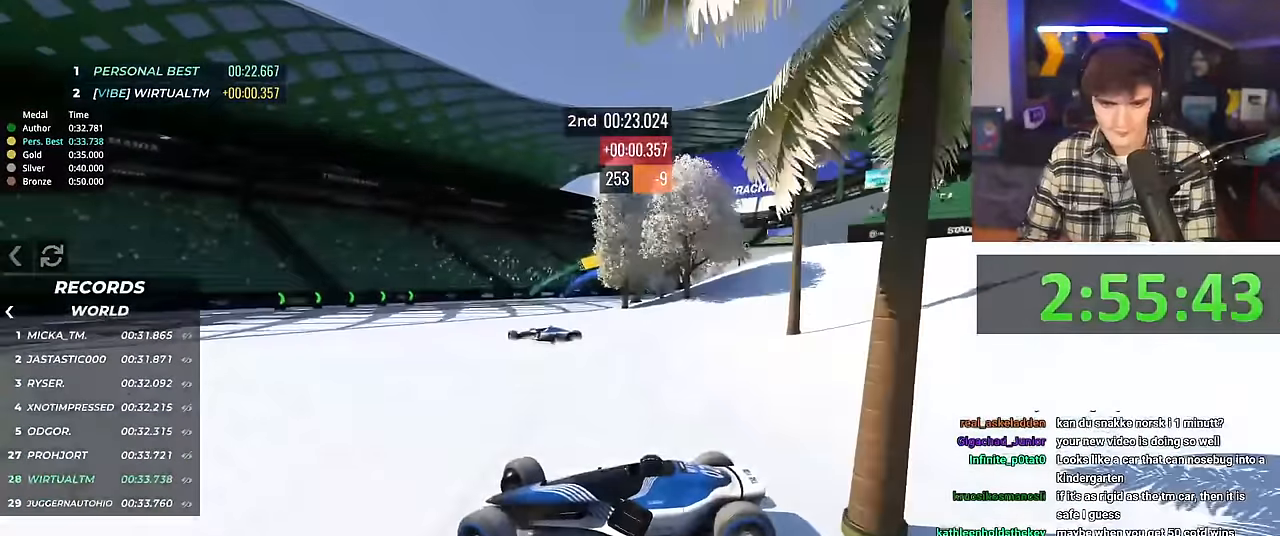
Gameplay with keyboard; each line is a JSON object with the keys held at the frame after it. "events" lists presses ("down") and releases ("up") of "brake", "down", "left", "right" and "up" between this image and that frame as [ms after this image, input, new state], when the widget could be followed in between. No other keys are recorded. Mouse input is not recorded. Key names are as the overlay labels them; some are game actions (e.g. jump) rather than physical keys.
{"keys": ["brake", "right", "up"], "events": [[283, "brake", "down"]]}
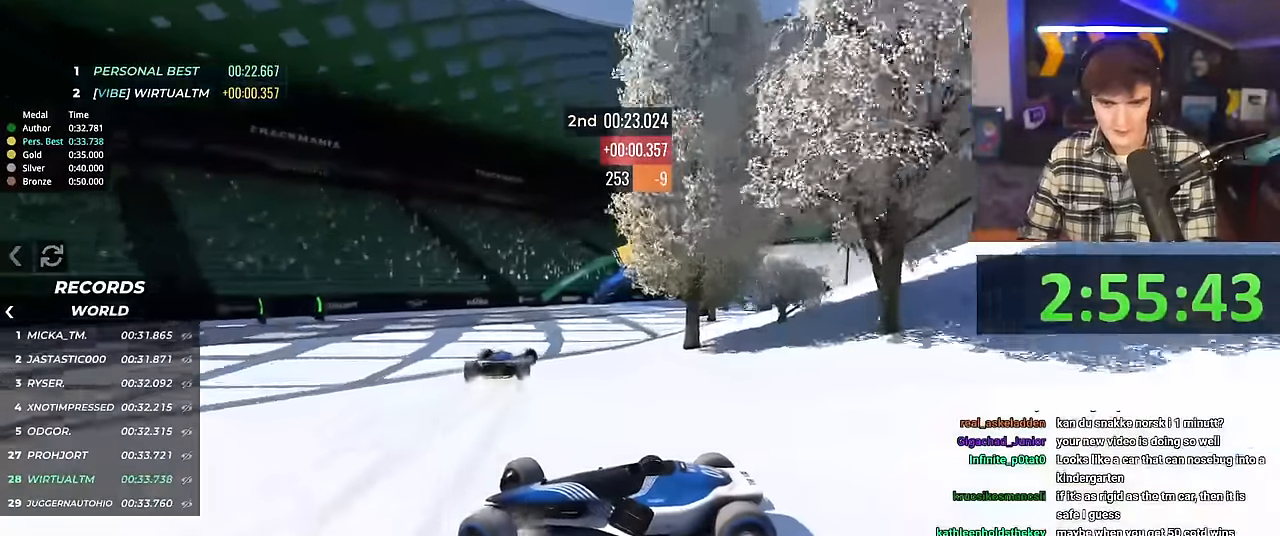
{"keys": ["left", "up"], "events": [[84, "right", "up"], [117, "left", "down"], [167, "brake", "up"]]}
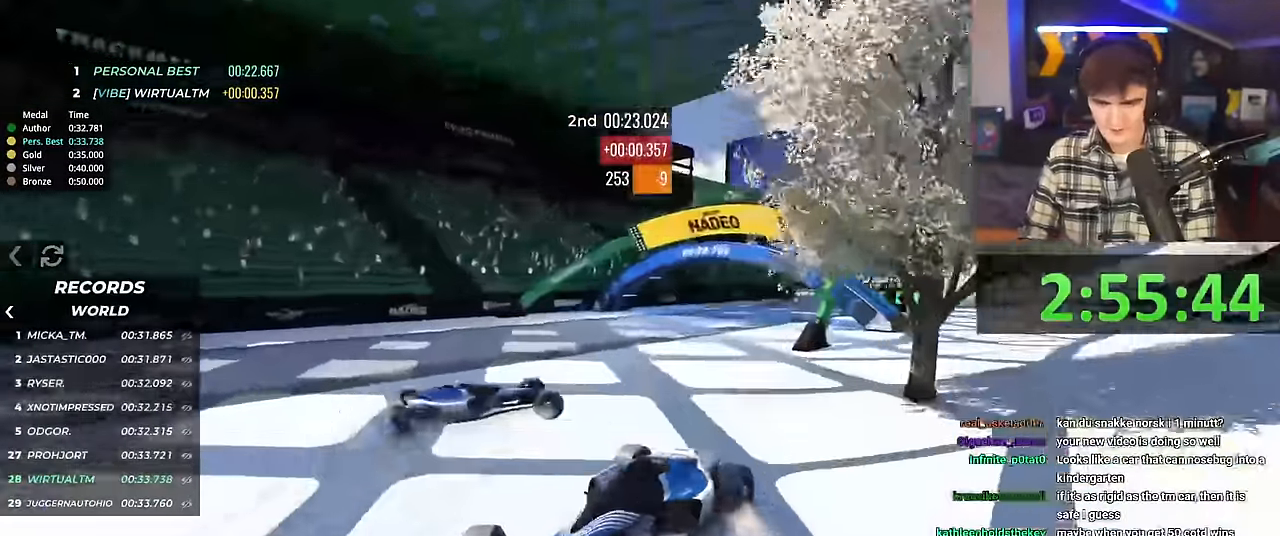
{"keys": ["left", "up"], "events": [[267, "up", "up"], [417, "up", "down"]]}
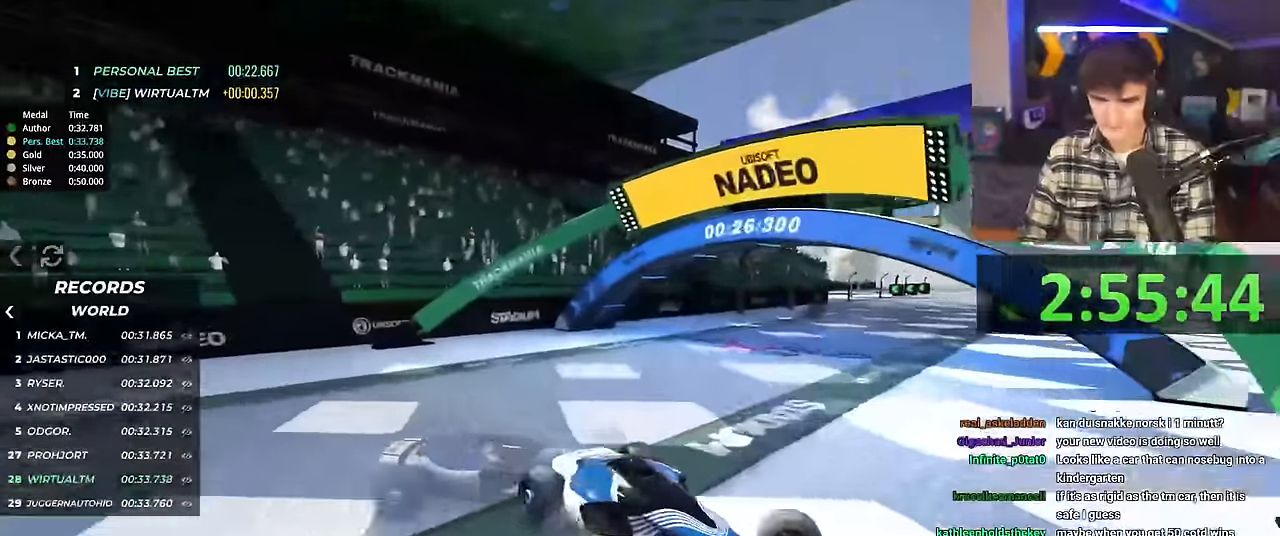
{"keys": ["brake", "left", "up"], "events": [[100, "brake", "down"]]}
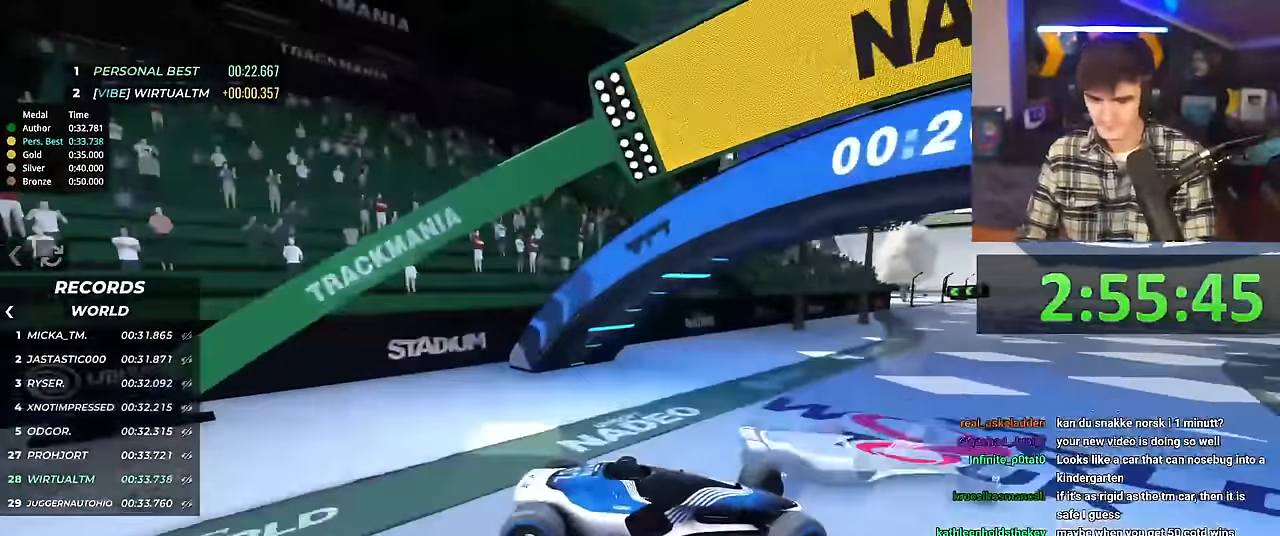
{"keys": ["right", "up"], "events": [[16, "brake", "up"], [450, "right", "down"], [500, "left", "up"]]}
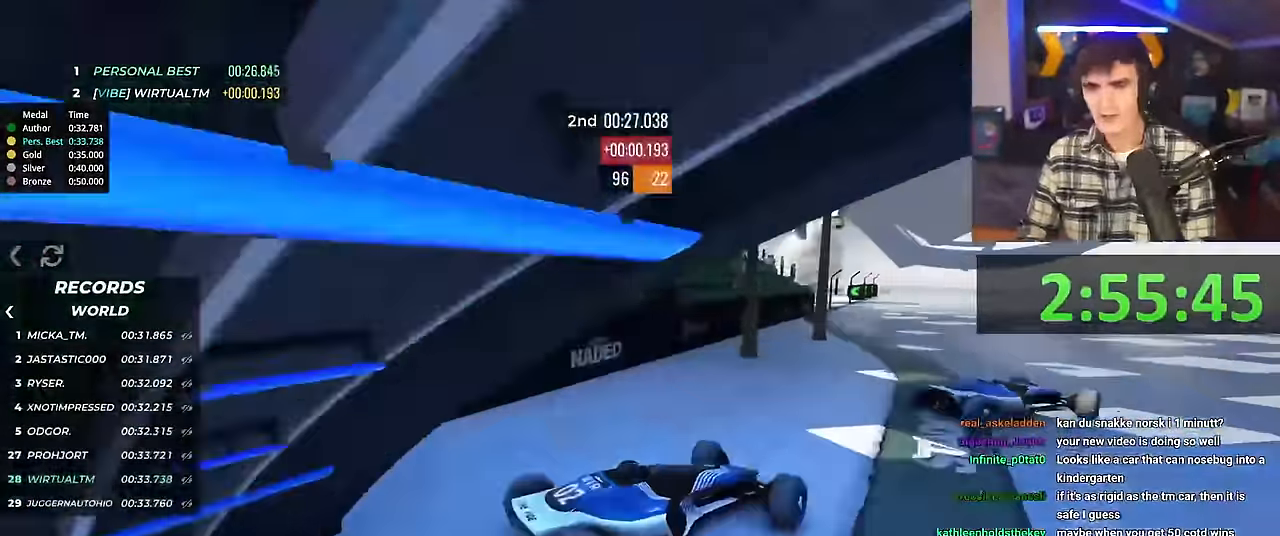
{"keys": ["right", "up"], "events": [[100, "right", "up"], [267, "right", "down"]]}
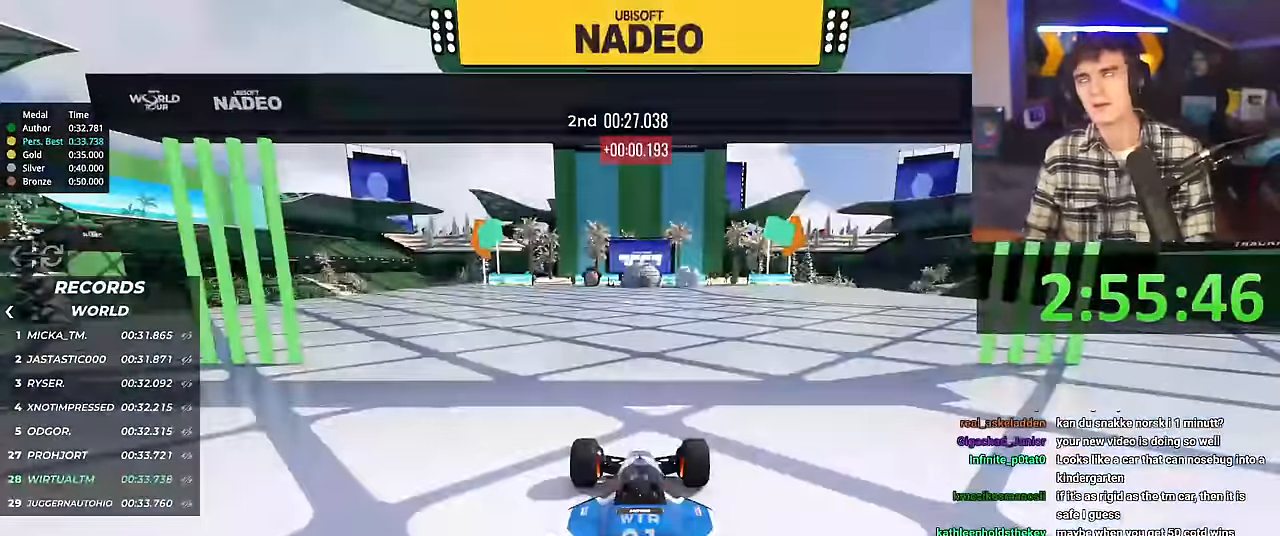
{"keys": ["right", "up"], "events": []}
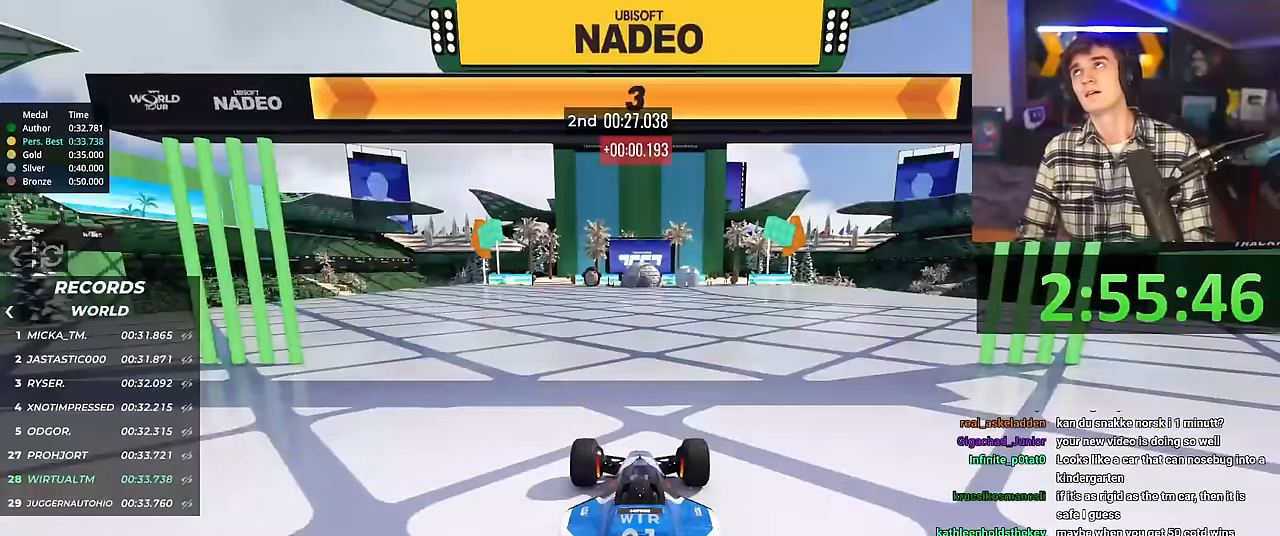
{"keys": ["right", "up"], "events": []}
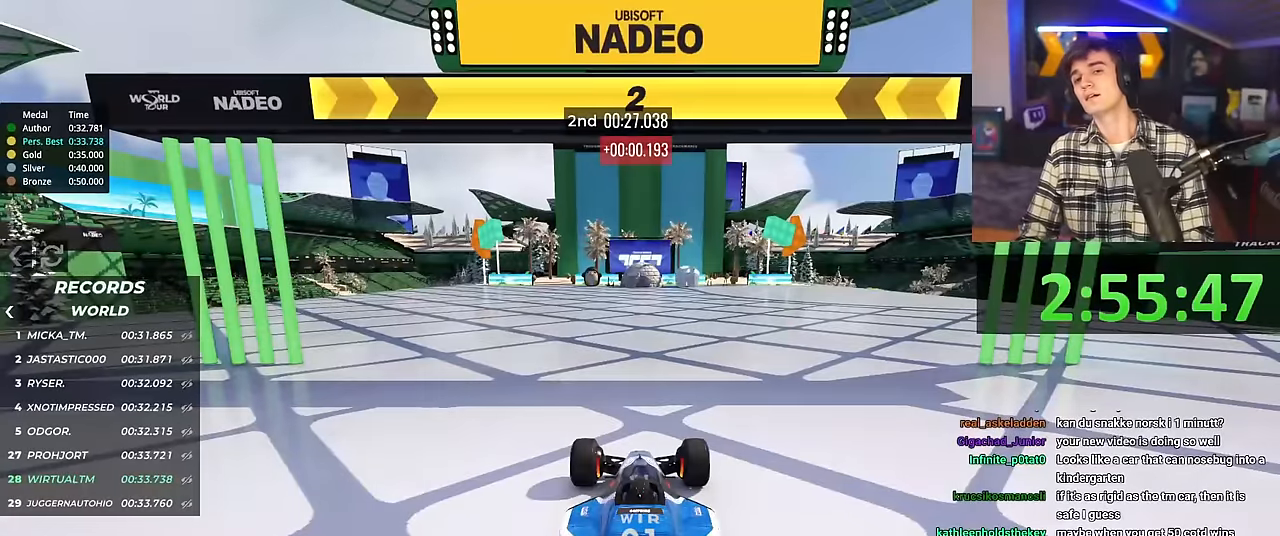
{"keys": ["right", "up"], "events": []}
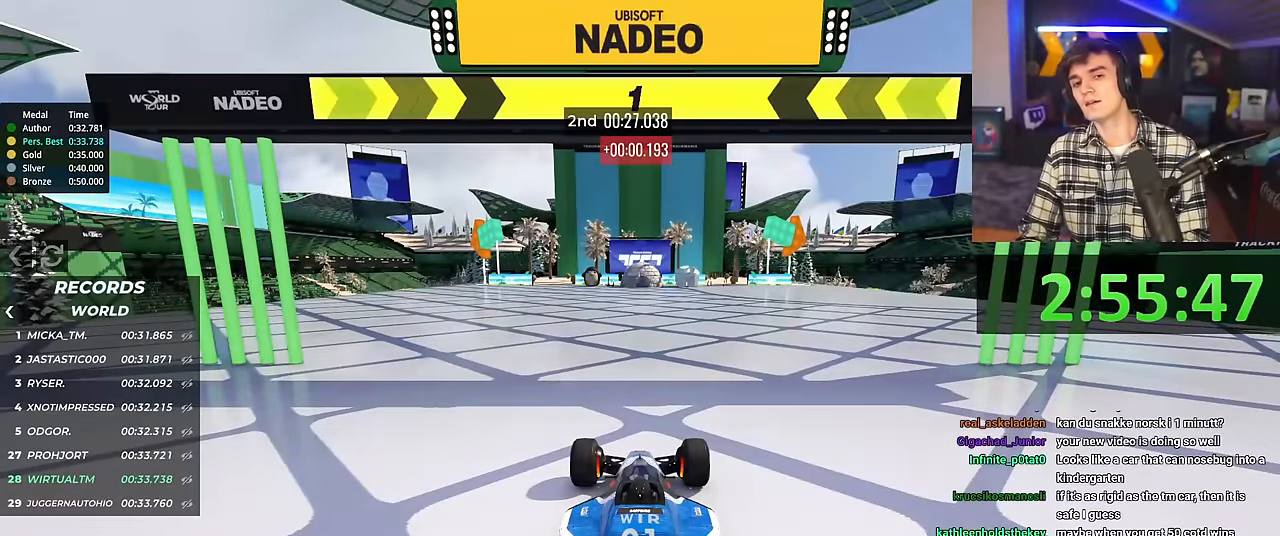
{"keys": ["right", "up"], "events": []}
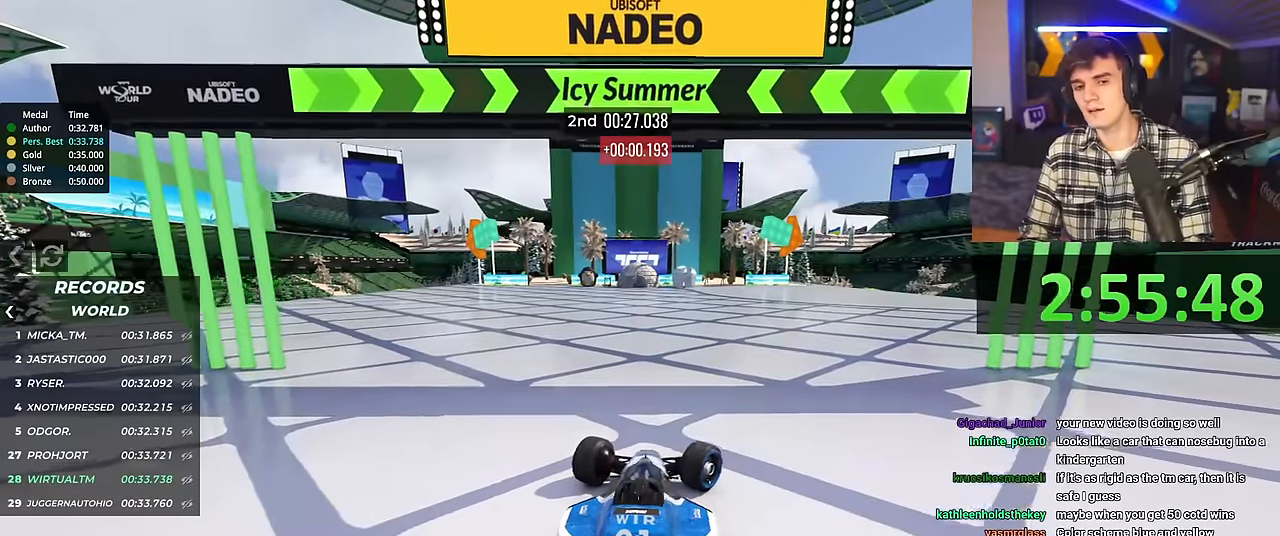
{"keys": ["left", "up"], "events": [[150, "right", "up"], [483, "left", "down"]]}
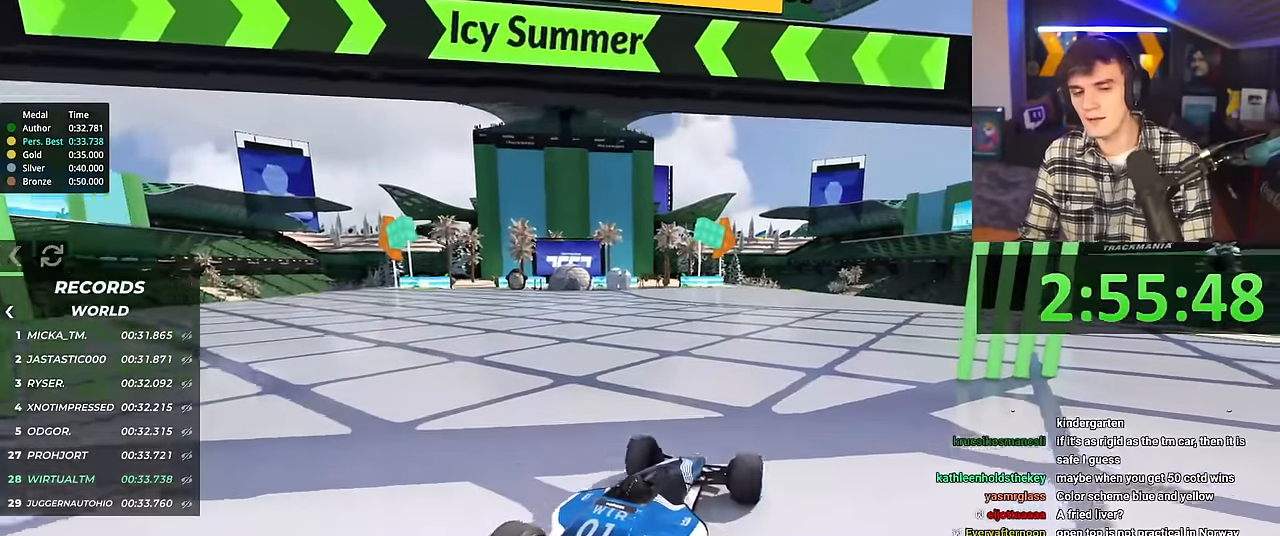
{"keys": ["up"], "events": [[67, "left", "up"], [350, "left", "down"], [401, "left", "up"]]}
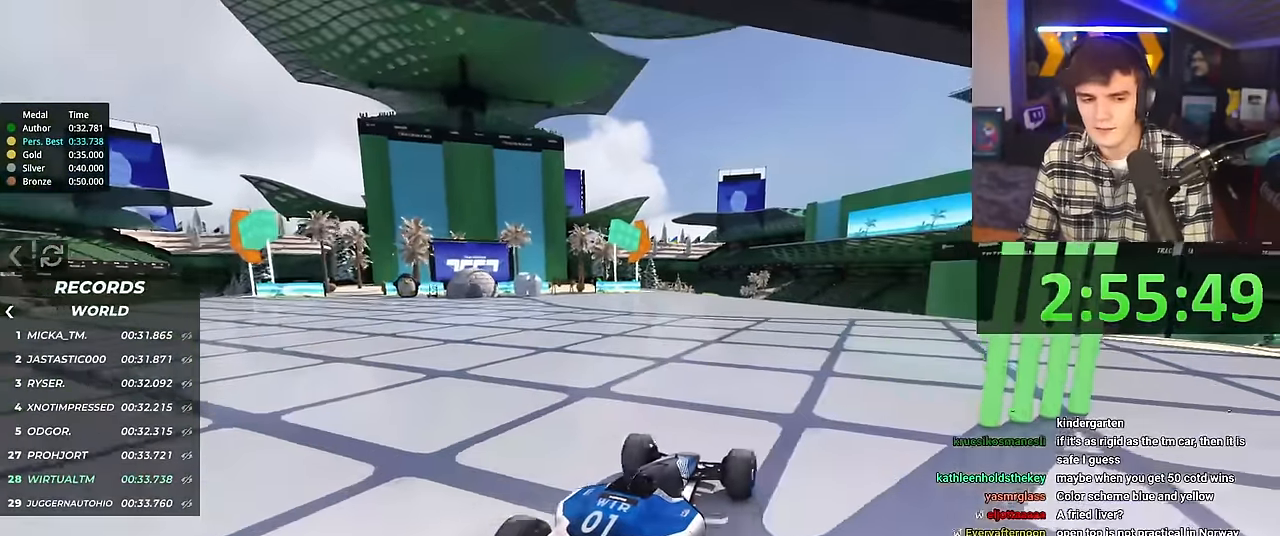
{"keys": ["up"], "events": [[133, "left", "down"], [183, "left", "up"]]}
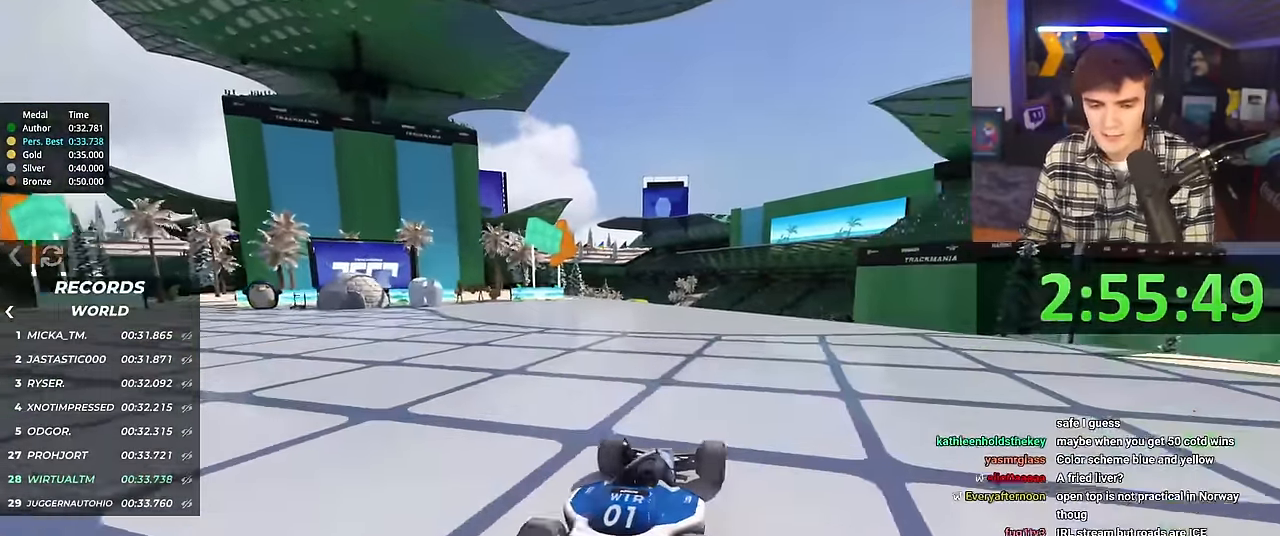
{"keys": ["up"], "events": []}
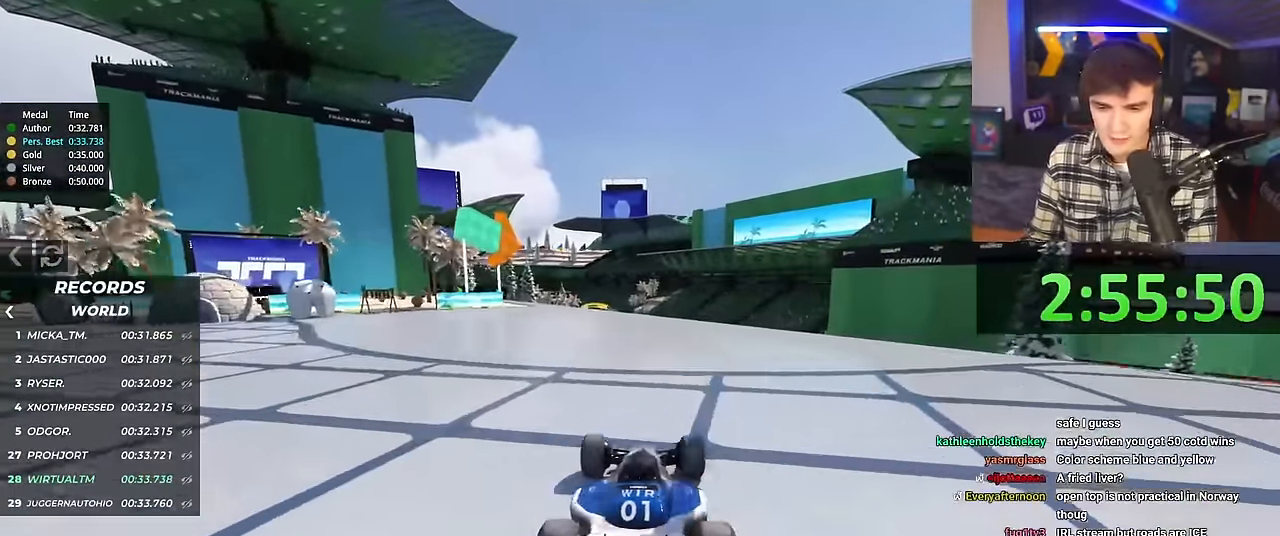
{"keys": ["up"], "events": []}
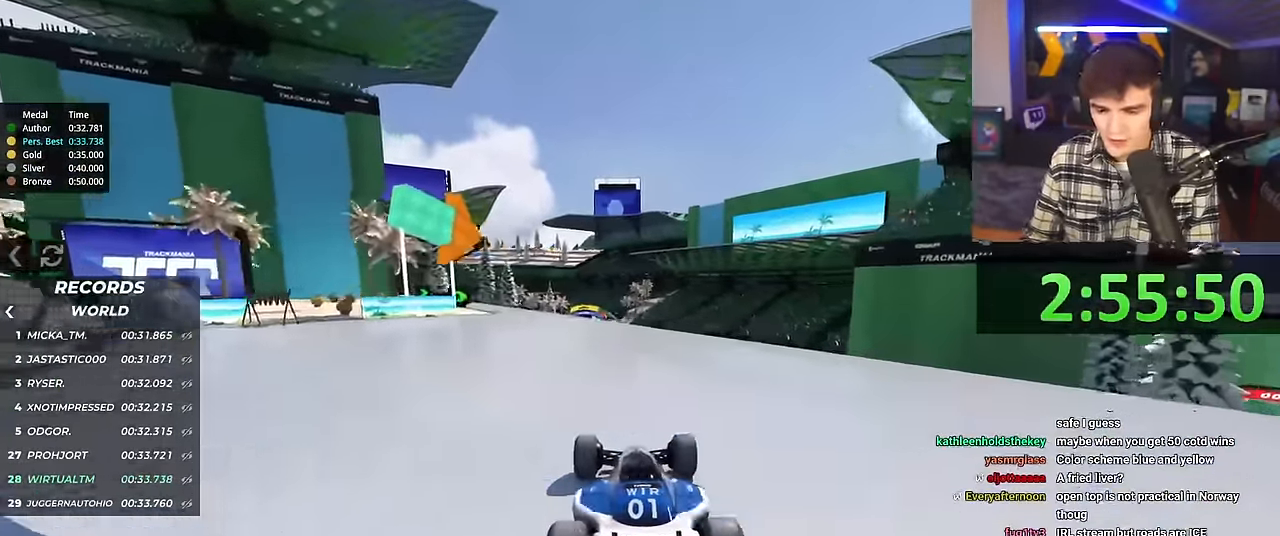
{"keys": ["up"], "events": [[318, "right", "down"], [368, "right", "up"]]}
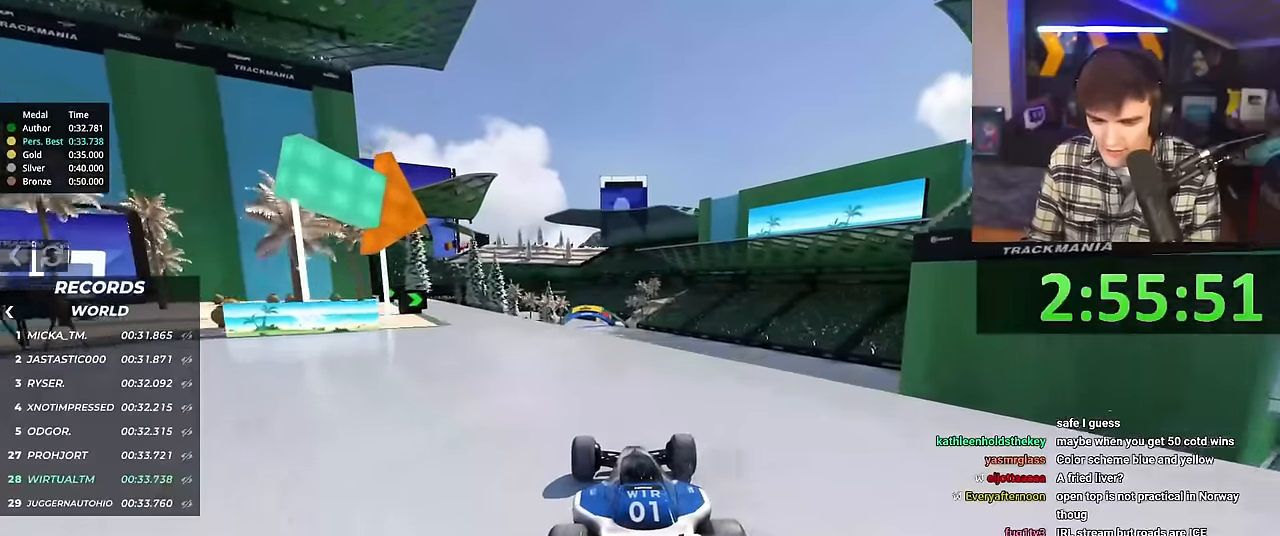
{"keys": ["up"], "events": []}
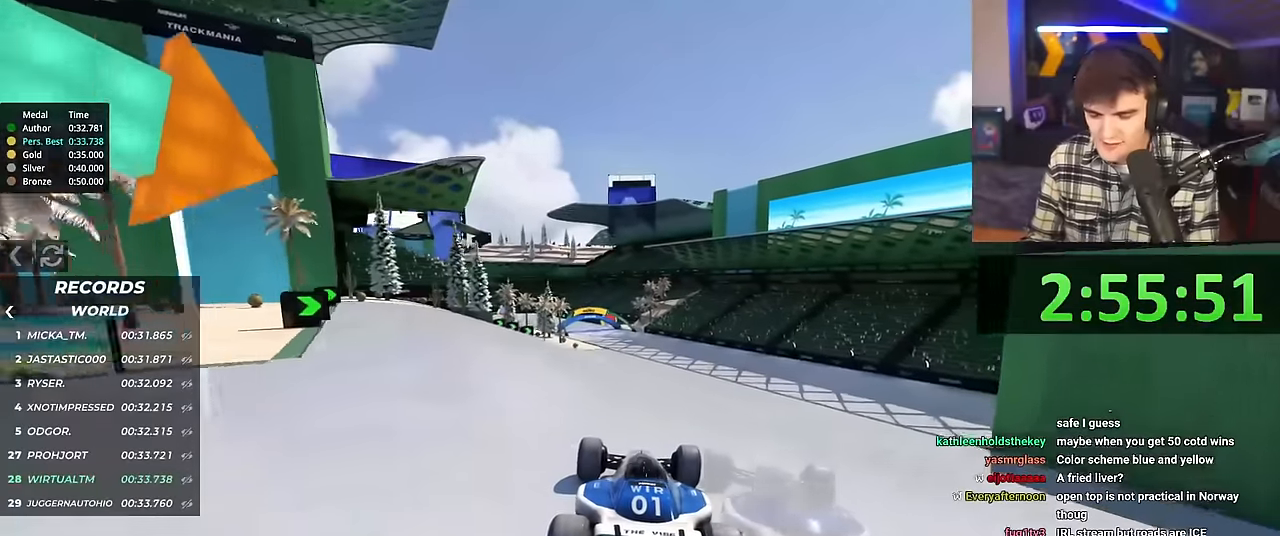
{"keys": ["up"], "events": []}
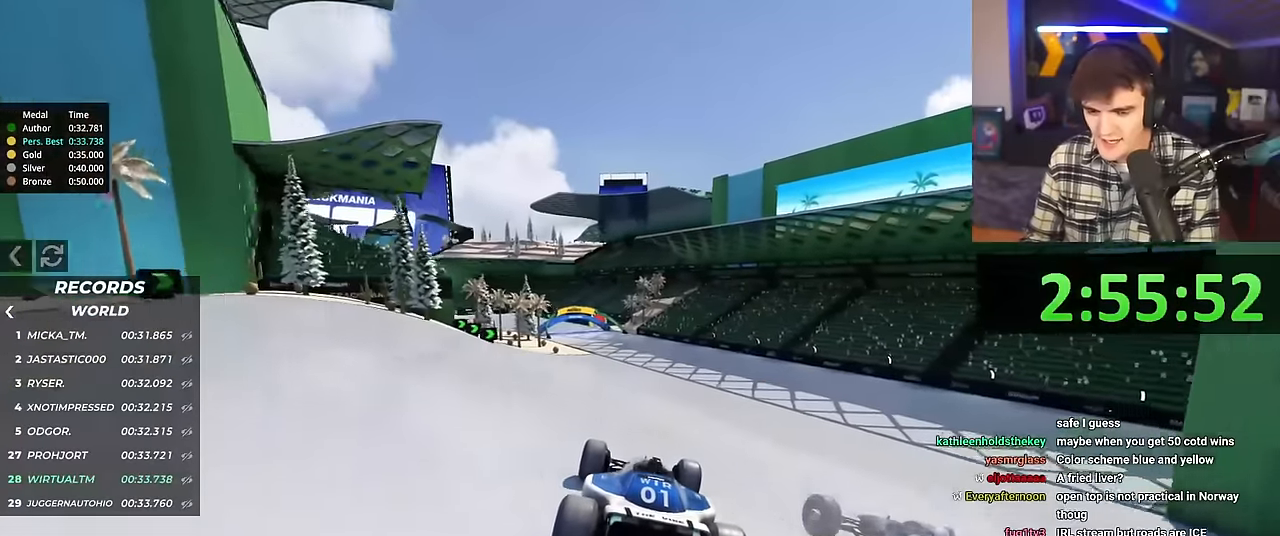
{"keys": ["left", "up"], "events": [[417, "left", "down"]]}
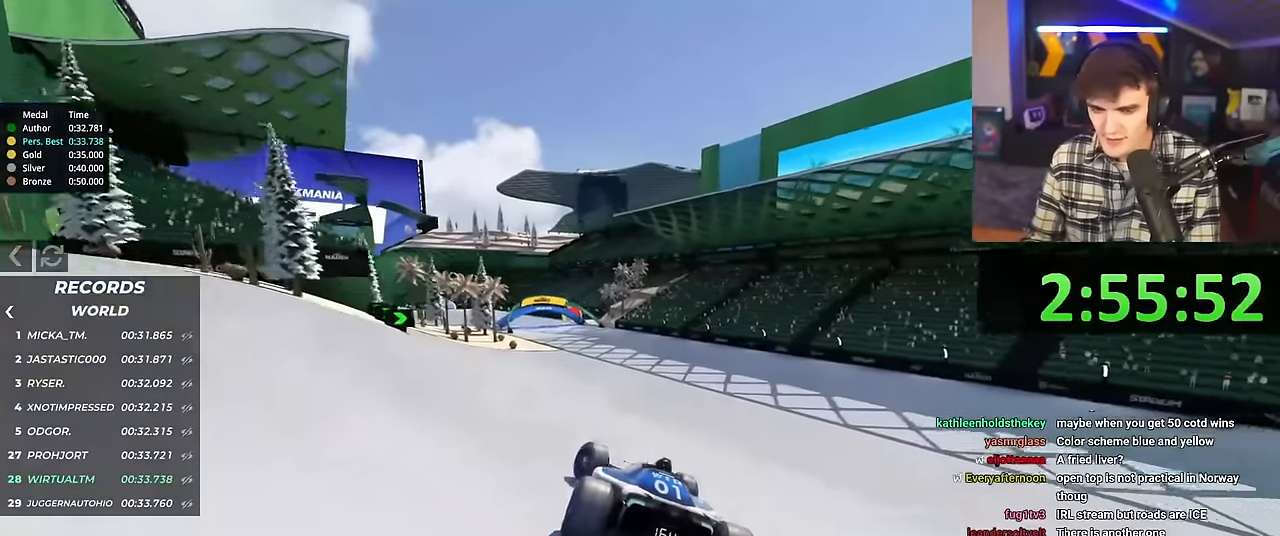
{"keys": ["up"], "events": [[433, "left", "up"]]}
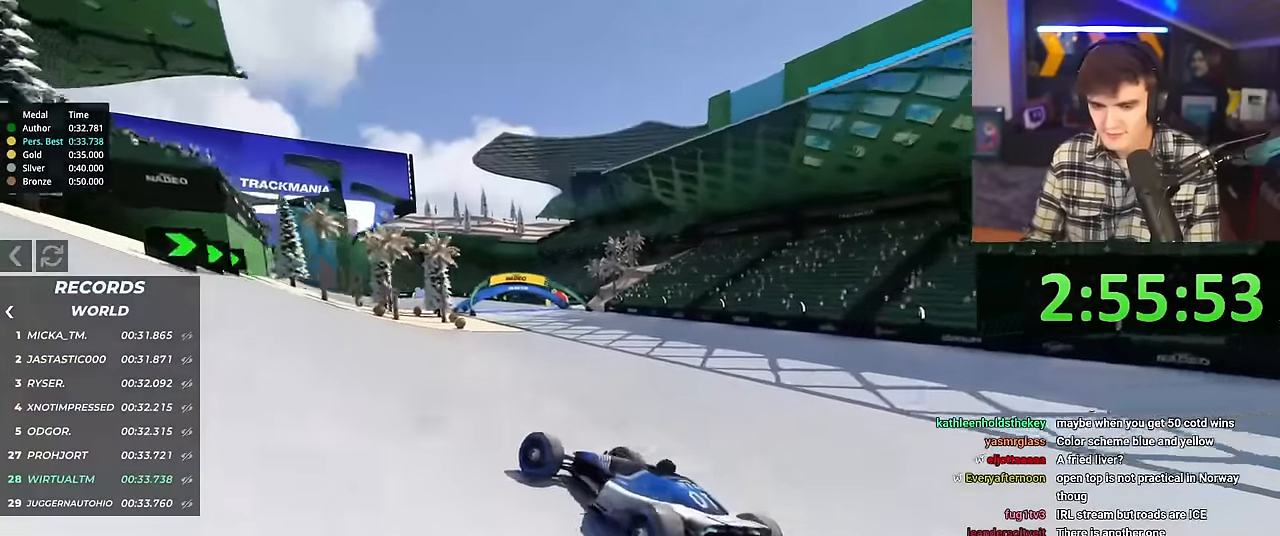
{"keys": ["right", "up"], "events": [[34, "right", "down"]]}
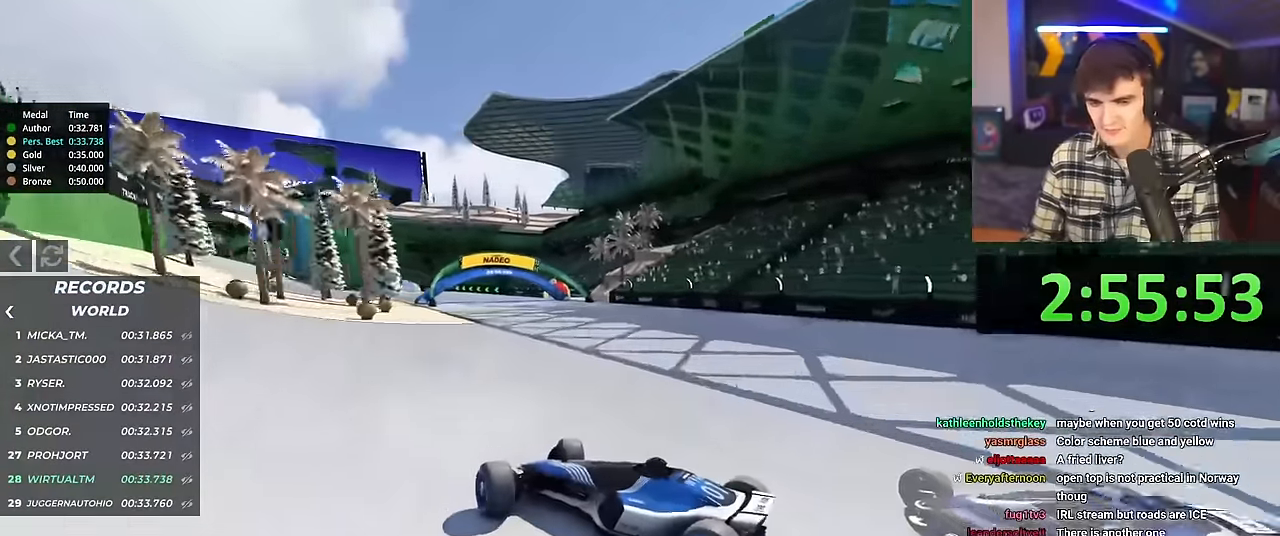
{"keys": ["right", "up"], "events": [[367, "brake", "down"], [417, "brake", "up"]]}
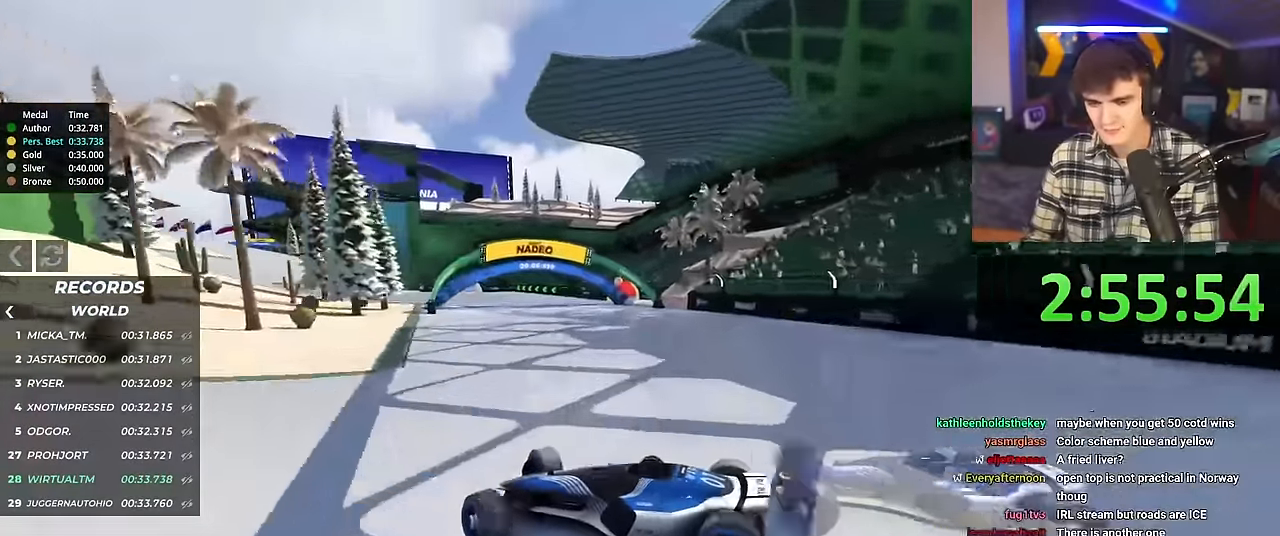
{"keys": ["right", "up"], "events": []}
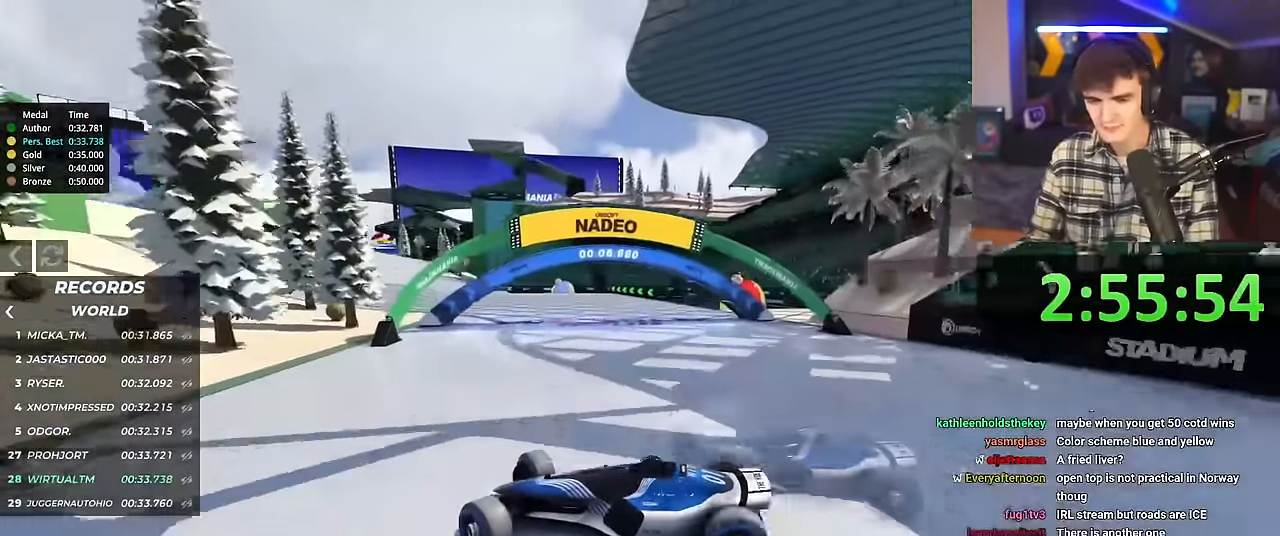
{"keys": ["right", "up"], "events": []}
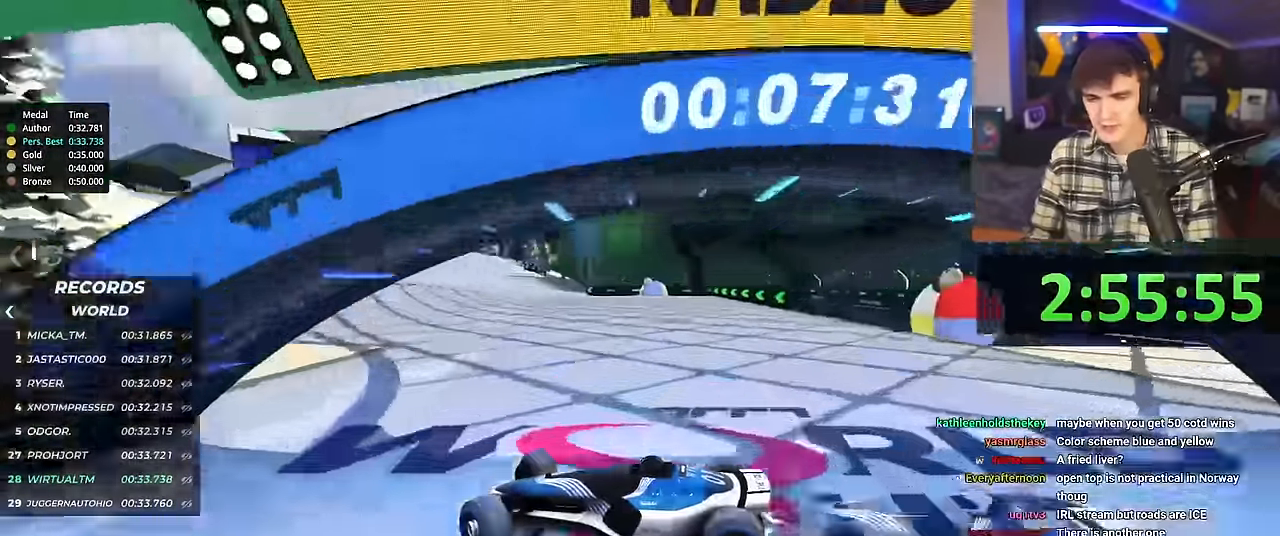
{"keys": ["right", "up"], "events": [[367, "brake", "down"], [417, "brake", "up"]]}
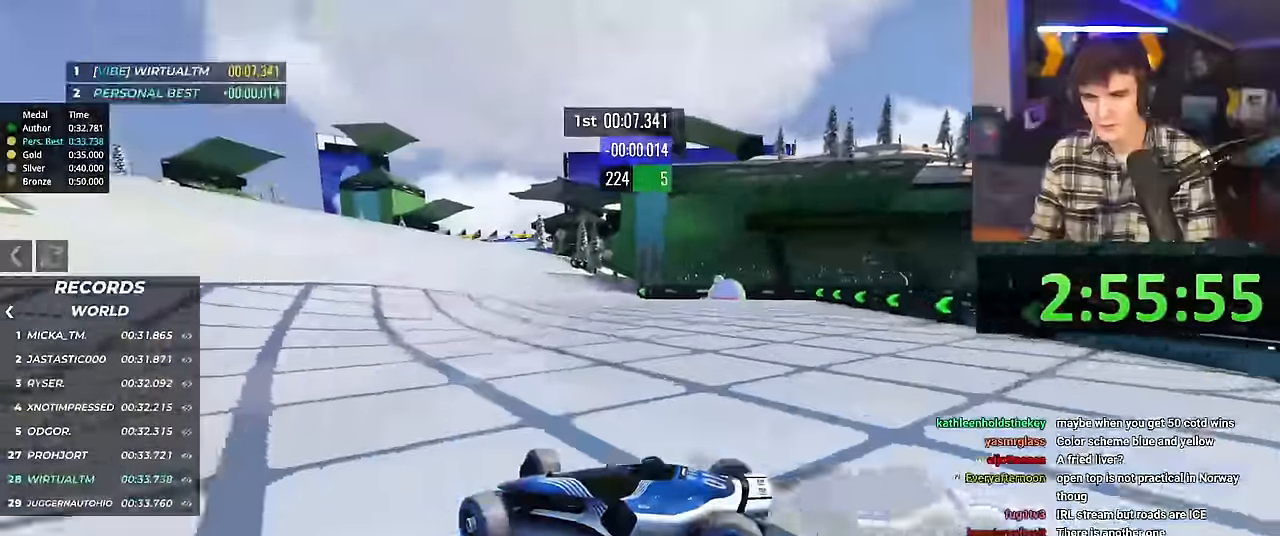
{"keys": ["right", "up"], "events": []}
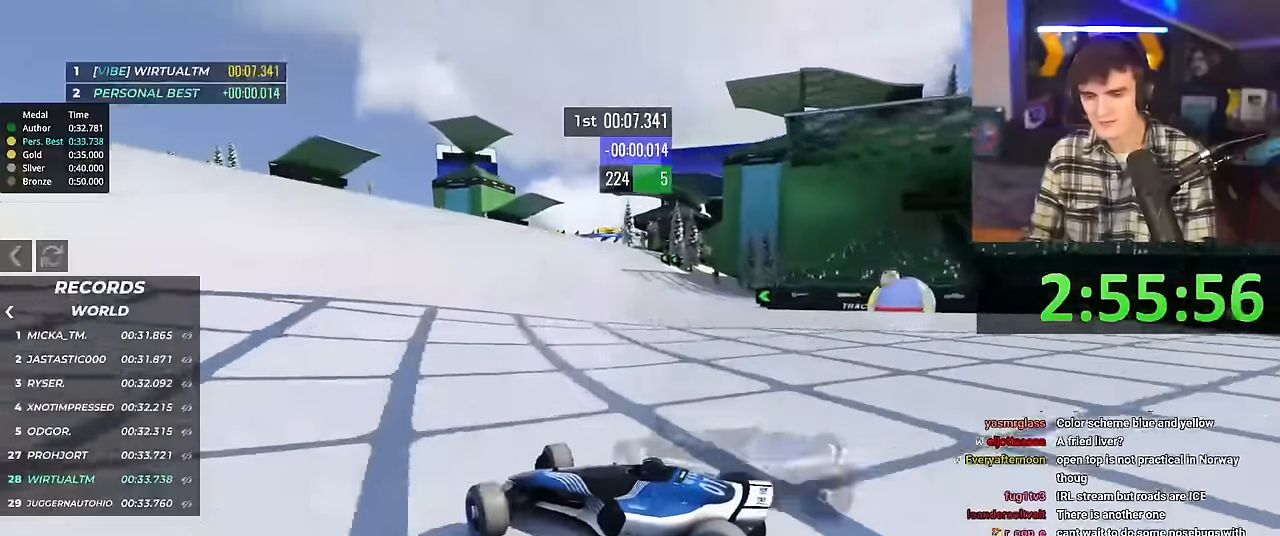
{"keys": ["right", "up"], "events": []}
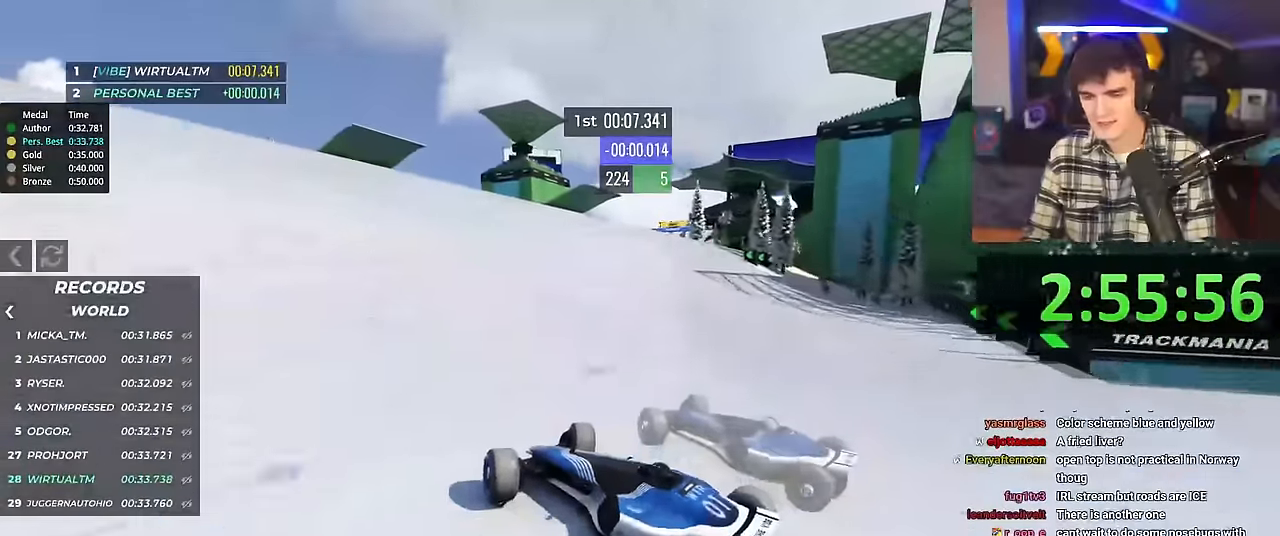
{"keys": ["right", "up"], "events": []}
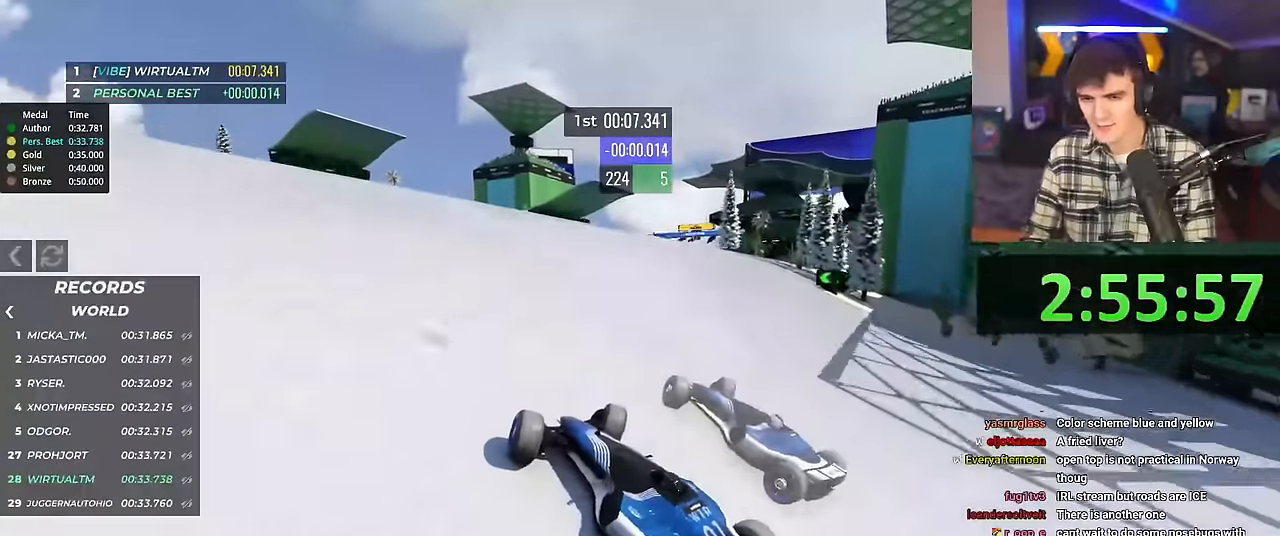
{"keys": ["up"], "events": [[434, "right", "up"]]}
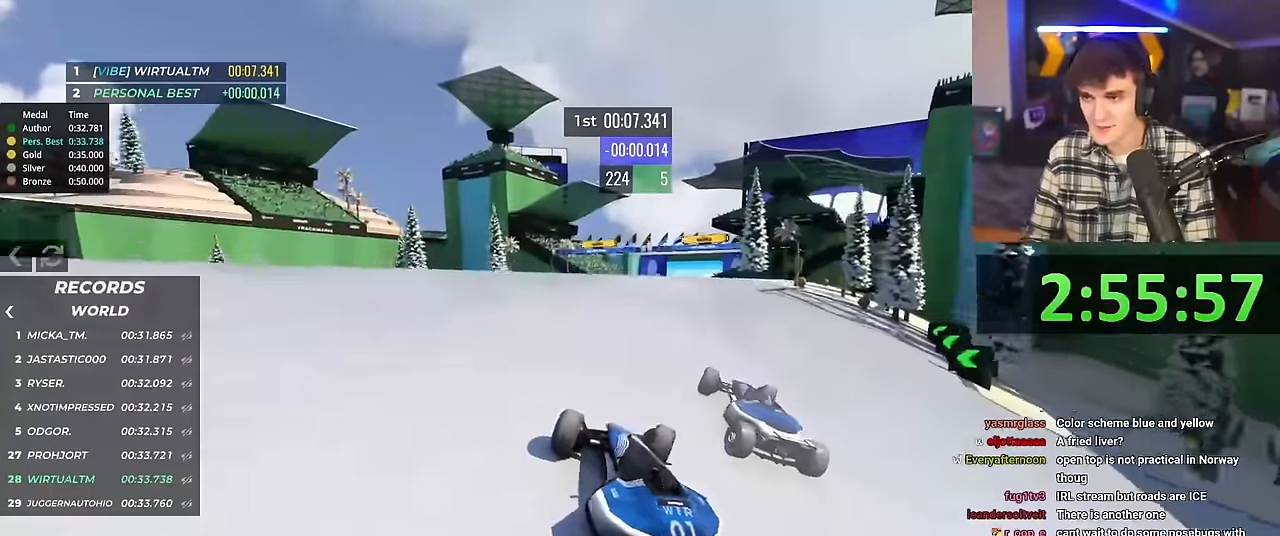
{"keys": ["up"], "events": [[133, "left", "down"], [317, "left", "up"]]}
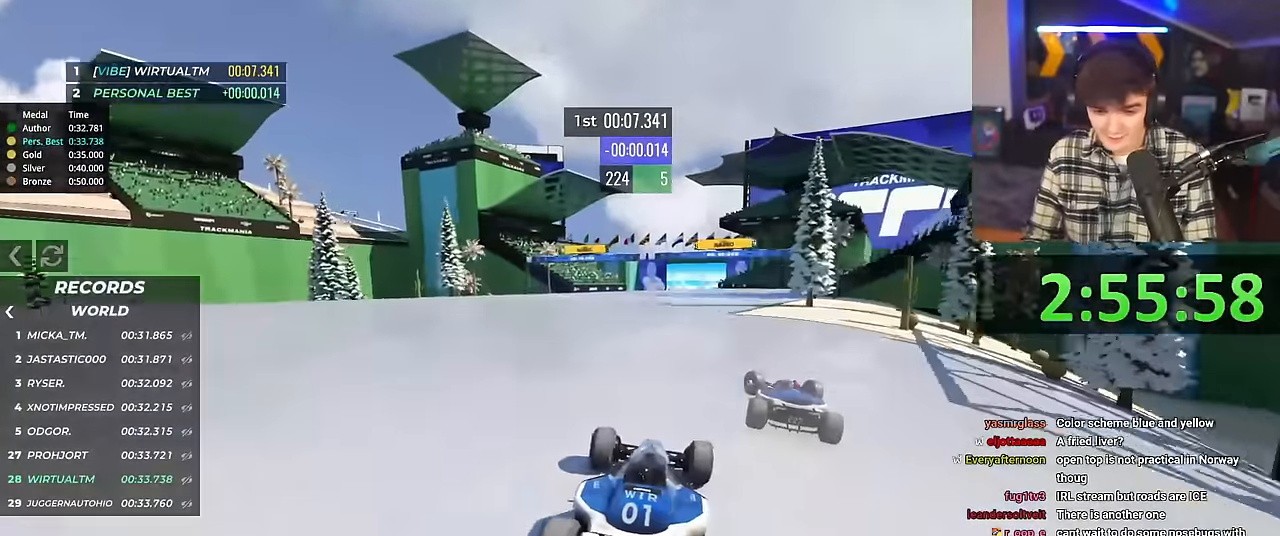
{"keys": ["up"], "events": [[51, "left", "down"], [151, "left", "up"]]}